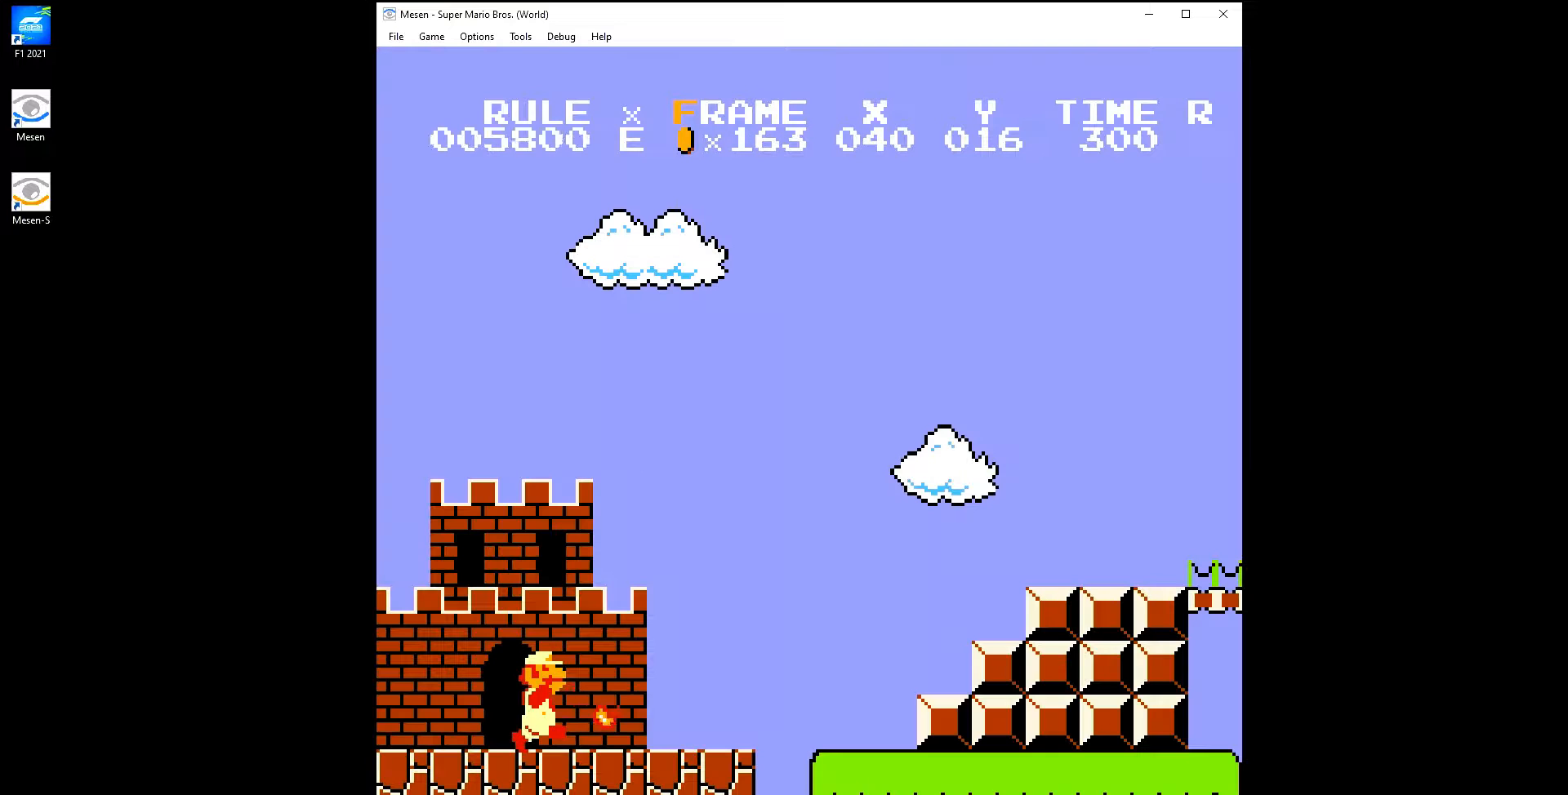
Gameplay with a controller (Nintendo layout); each line is a JSON object with the inputs held at the frame after it. "events" lists button and stick changes between this image and that frame as [ms after this image, input, new state], when the widget could be followed in between. Not read: L3 R3.
{"buttons": ["B", "DPAD_RIGHT"], "events": []}
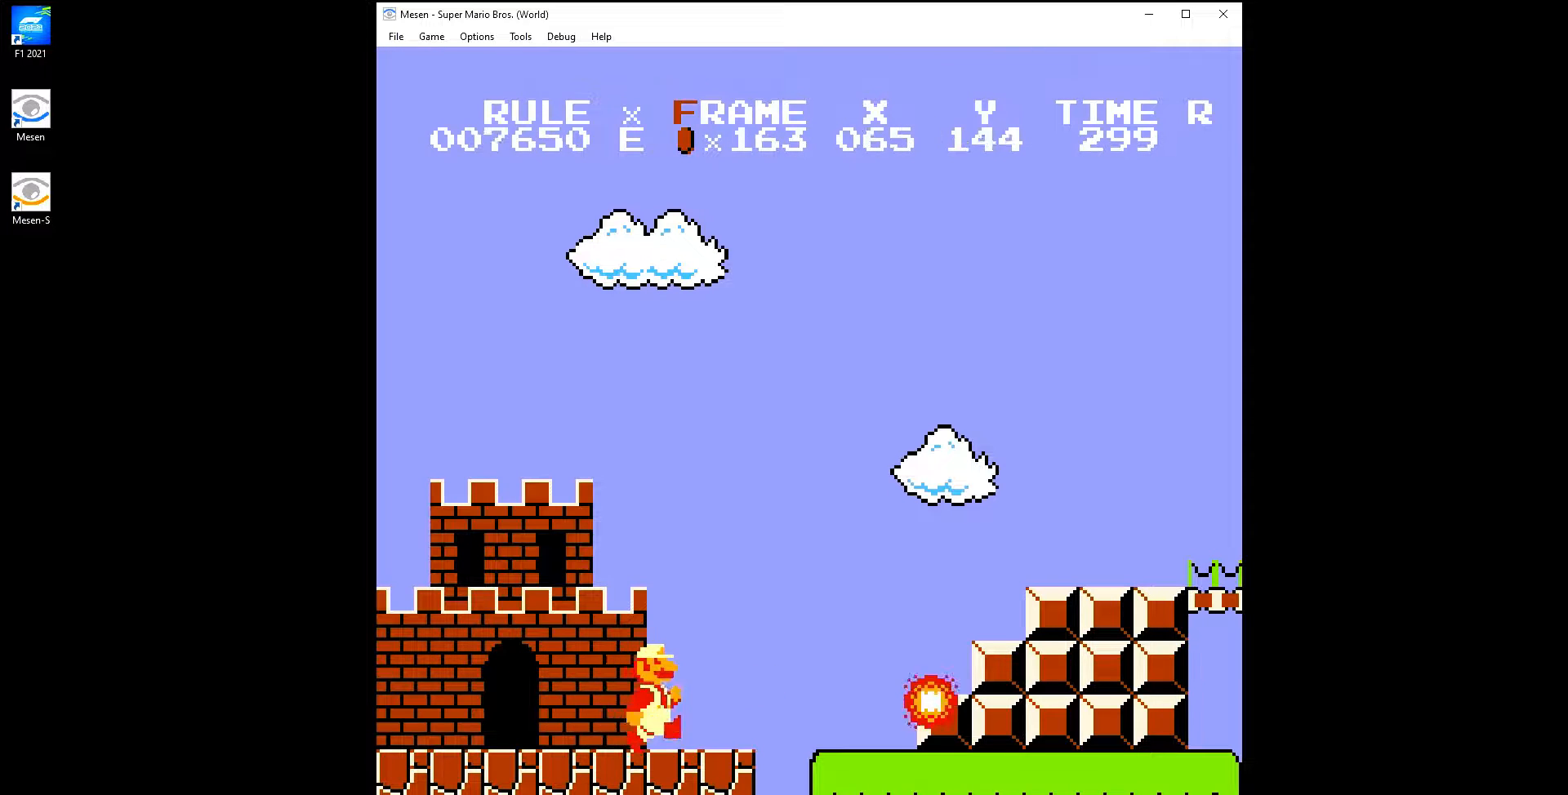
{"buttons": ["A", "B", "DPAD_RIGHT"], "events": [[450, "A", "down"]]}
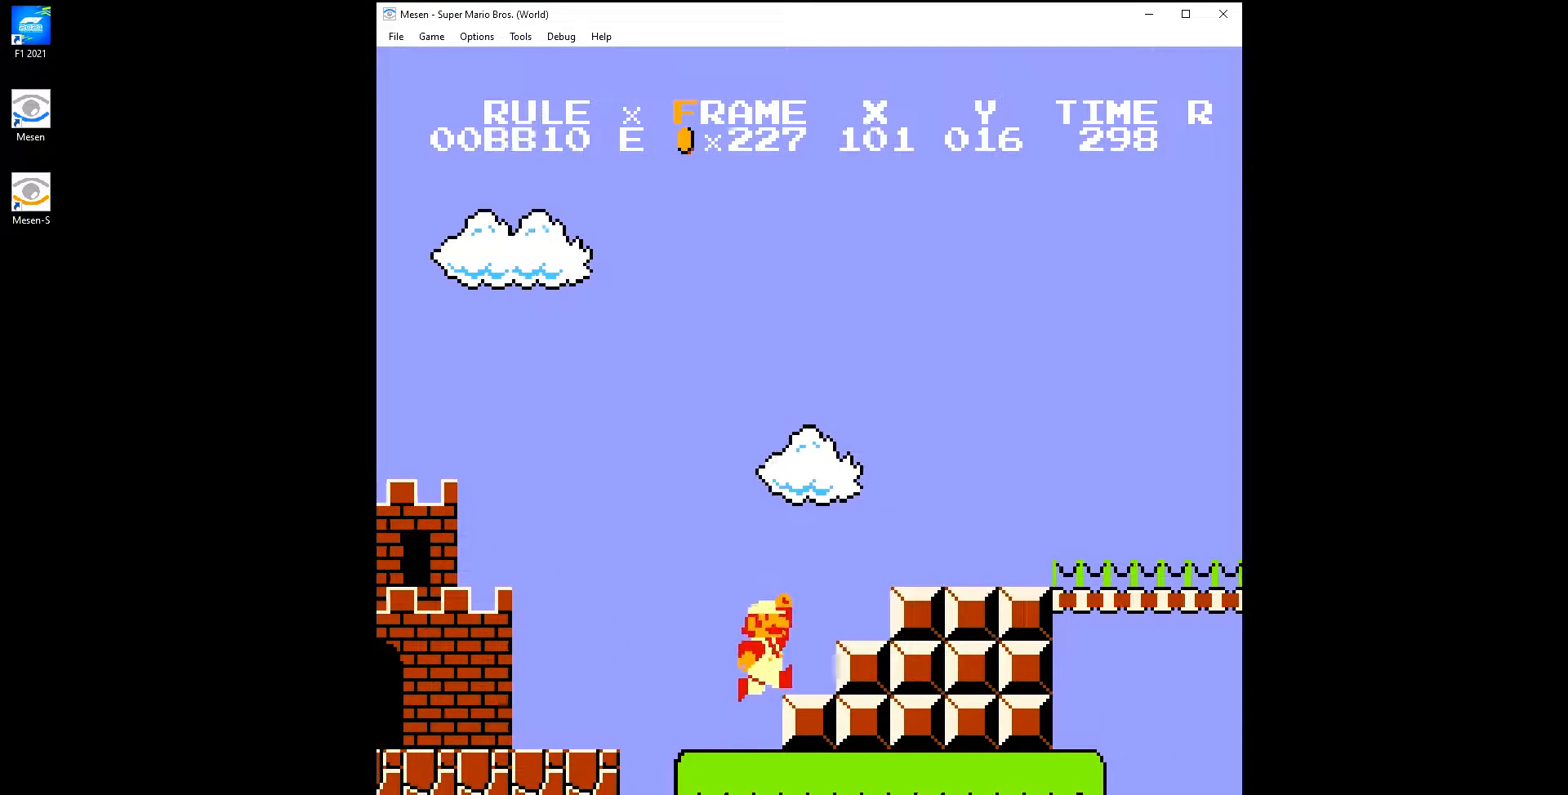
{"buttons": ["A", "B", "DPAD_RIGHT"], "events": [[200, "A", "up"], [433, "A", "down"]]}
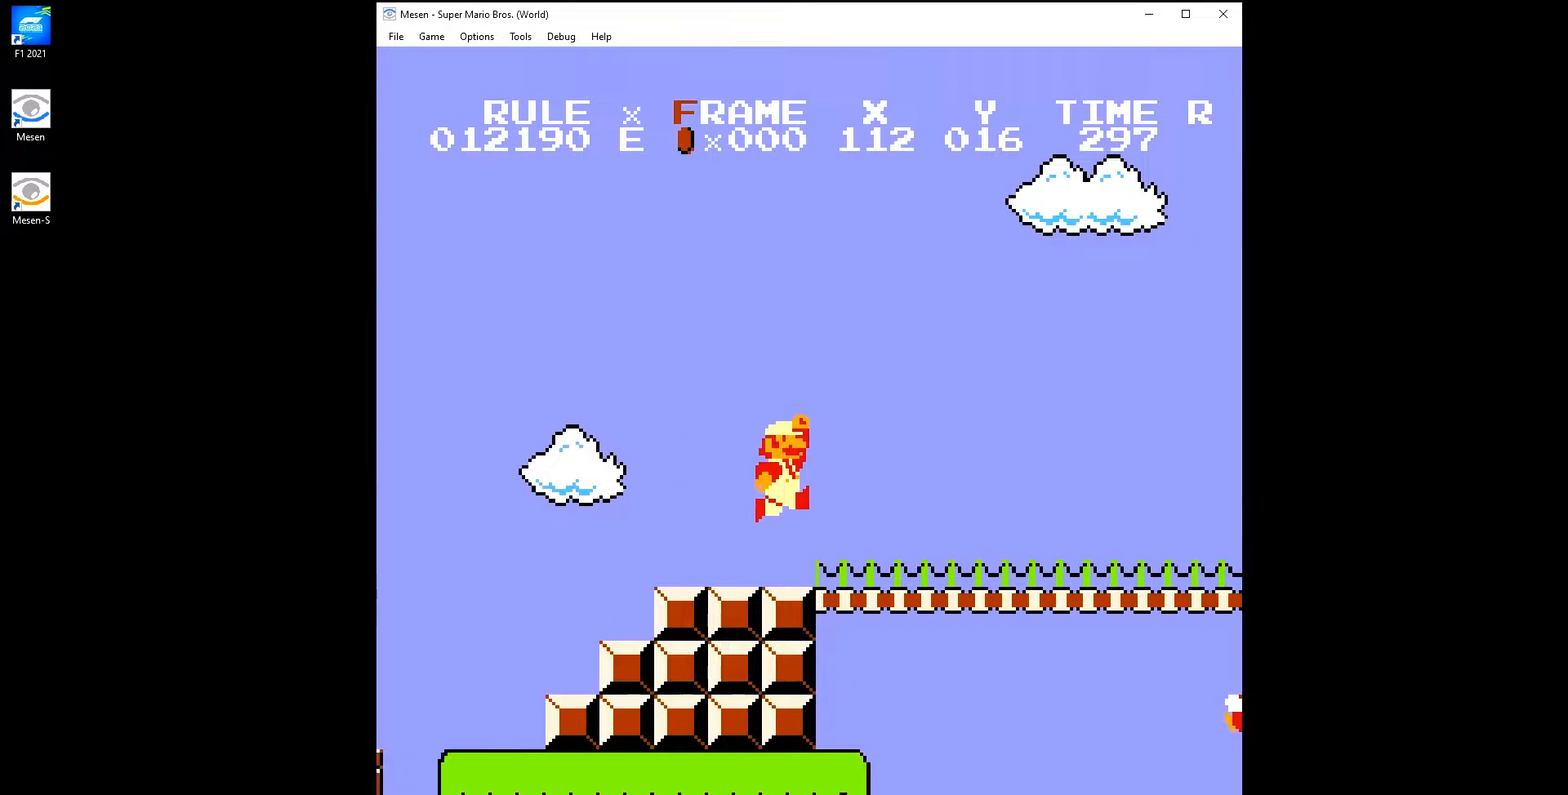
{"buttons": ["A", "B", "DPAD_RIGHT"], "events": [[17, "A", "up"], [433, "A", "down"]]}
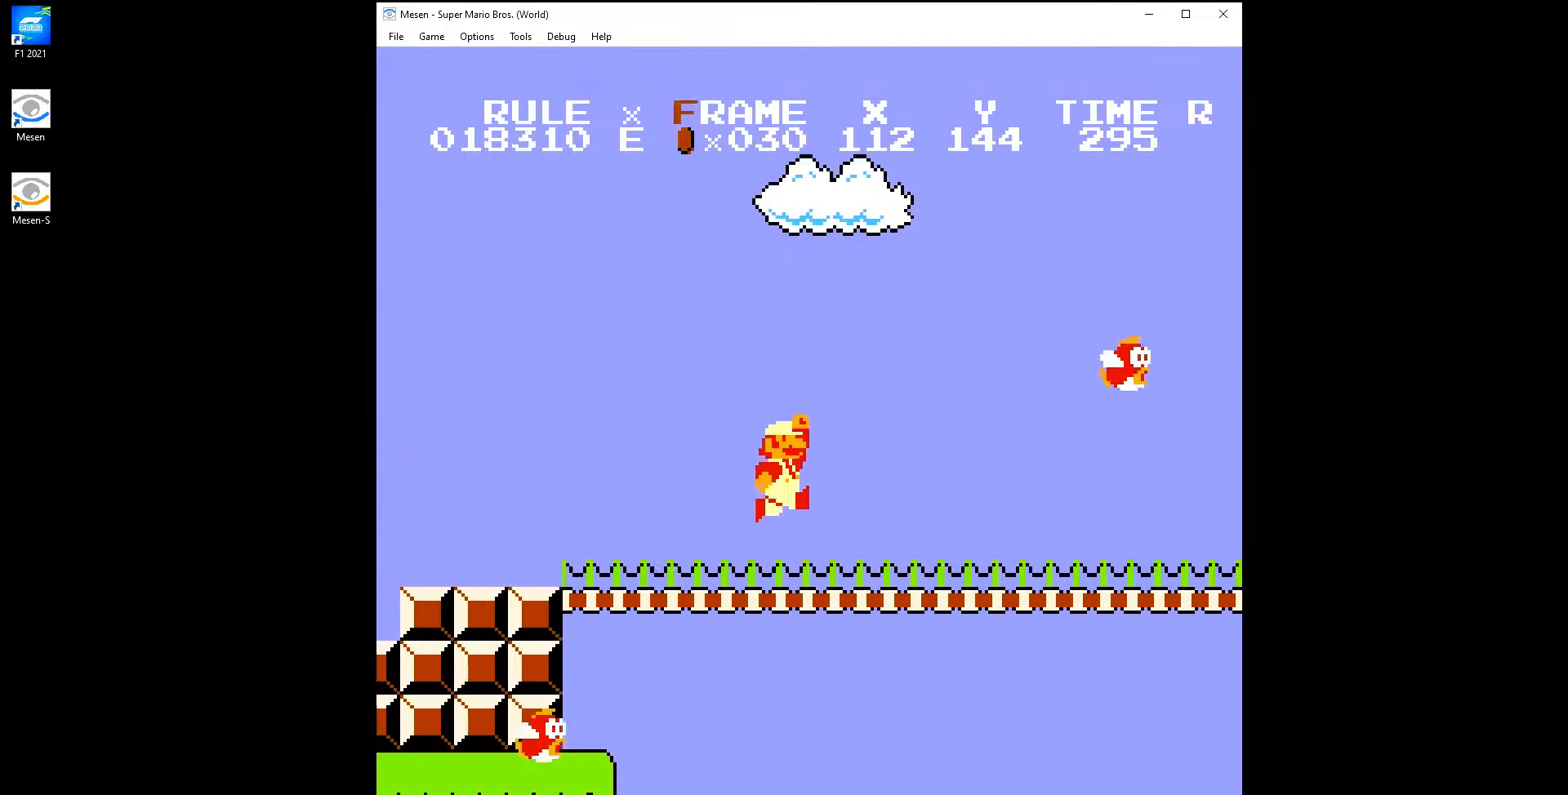
{"buttons": ["B", "DPAD_RIGHT"], "events": [[133, "A", "up"], [167, "B", "up"], [250, "B", "down"], [300, "B", "up"], [317, "B", "down"]]}
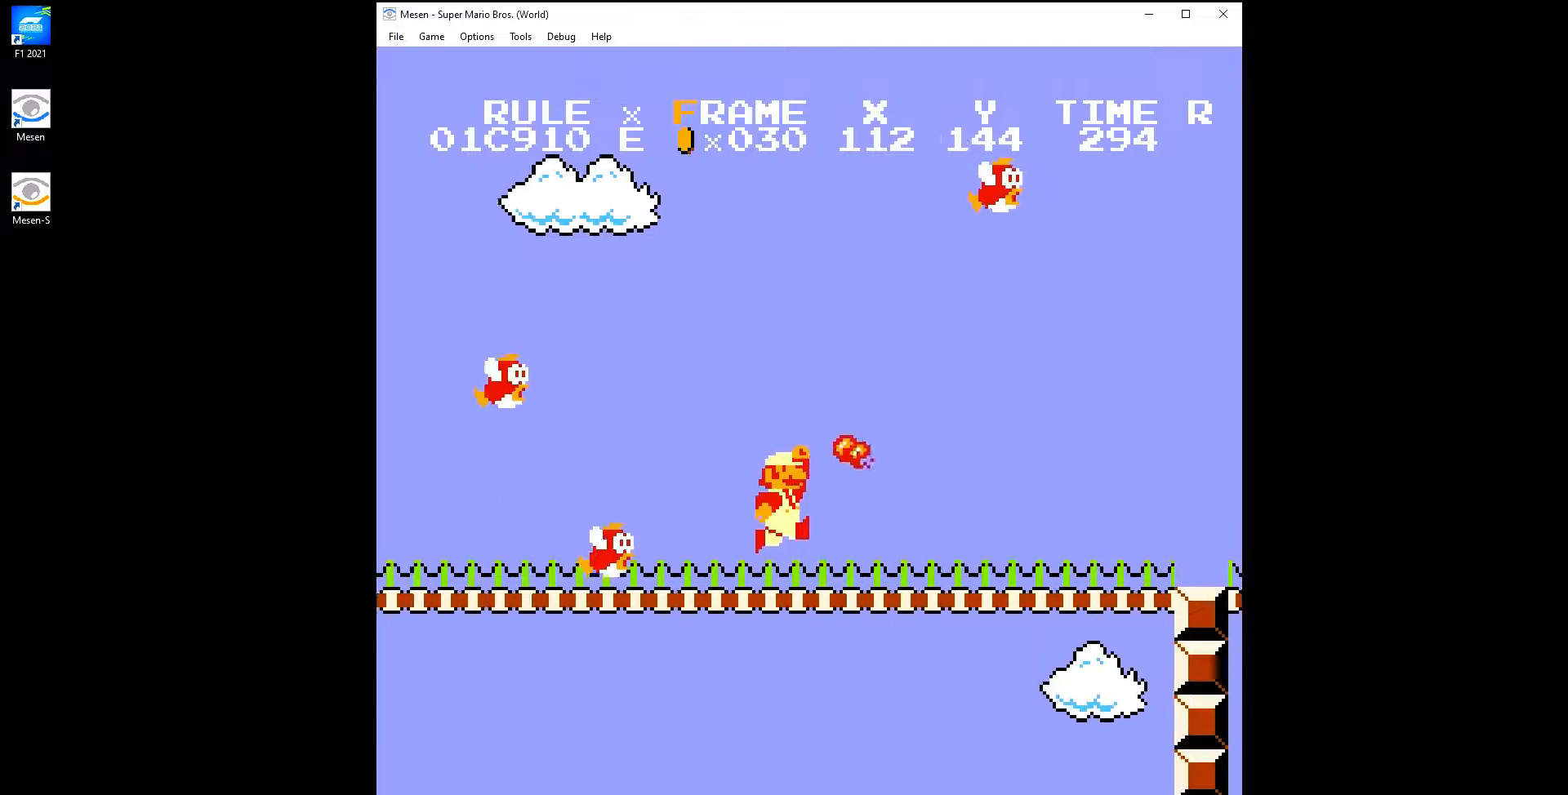
{"buttons": ["B", "DPAD_RIGHT"], "events": []}
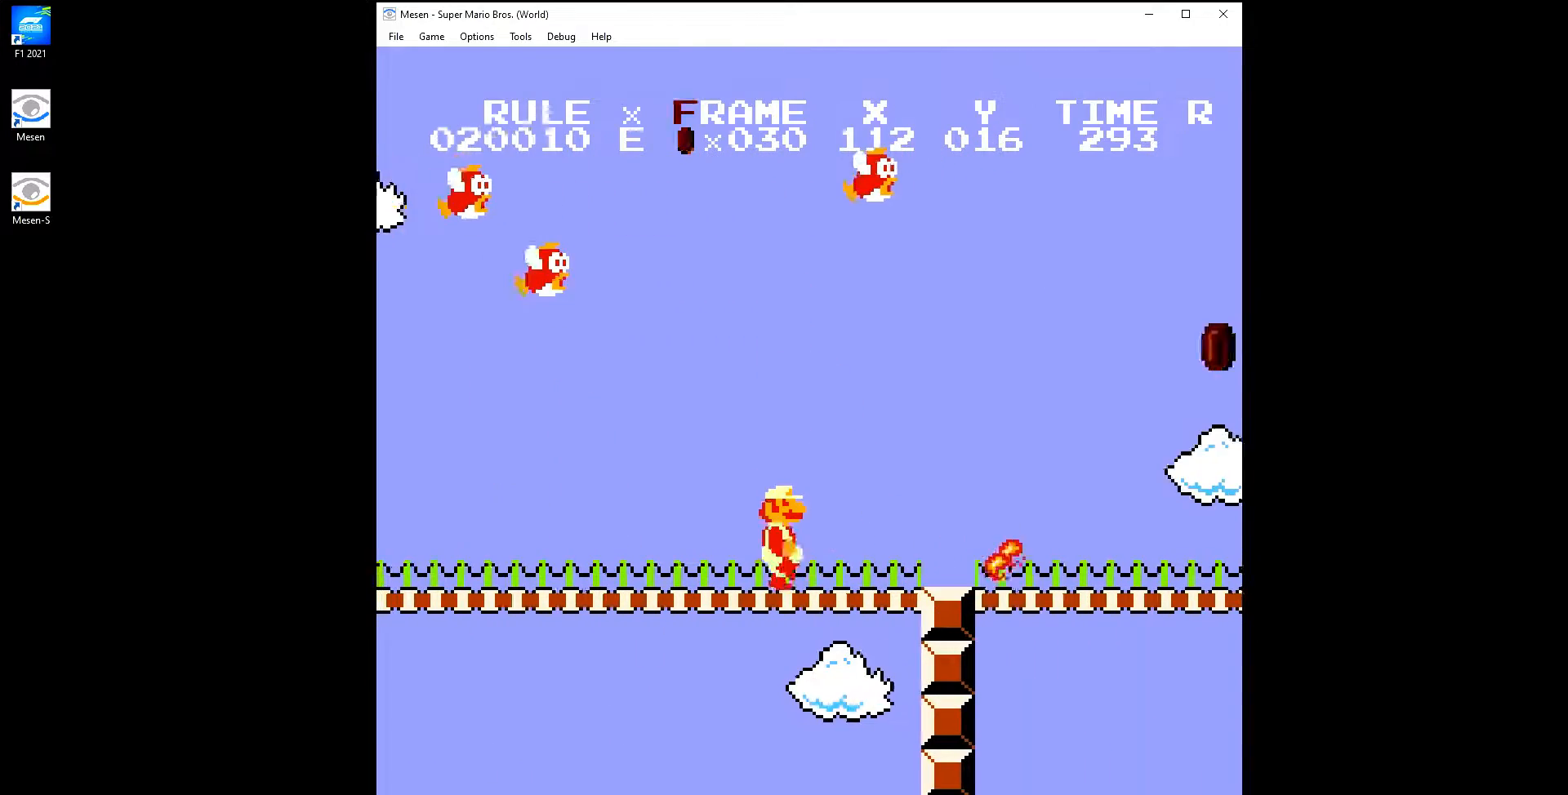
{"buttons": ["B", "DPAD_RIGHT"], "events": []}
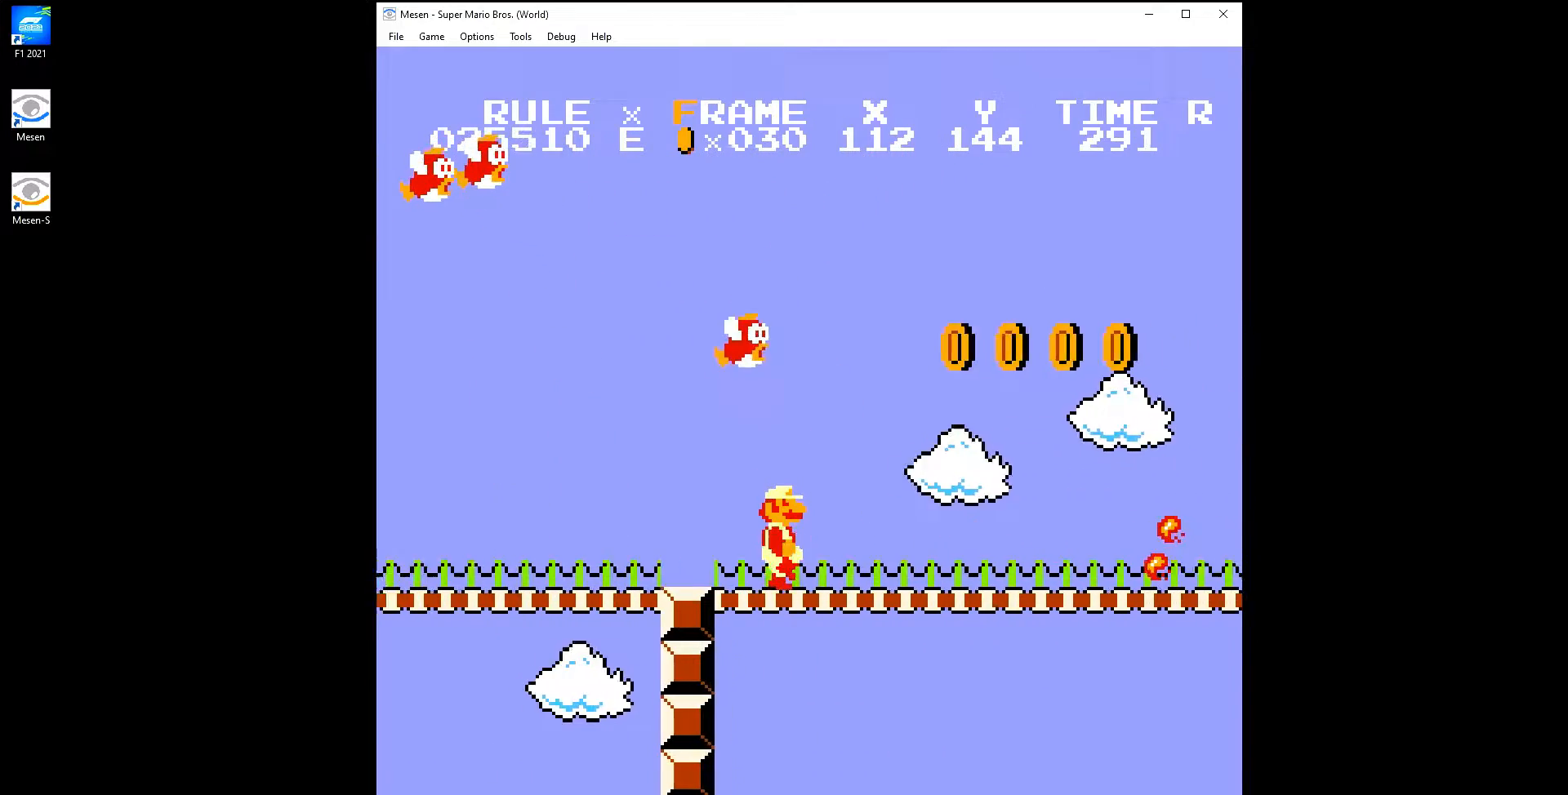
{"buttons": ["B", "DPAD_RIGHT"], "events": [[250, "A", "down"], [433, "A", "up"]]}
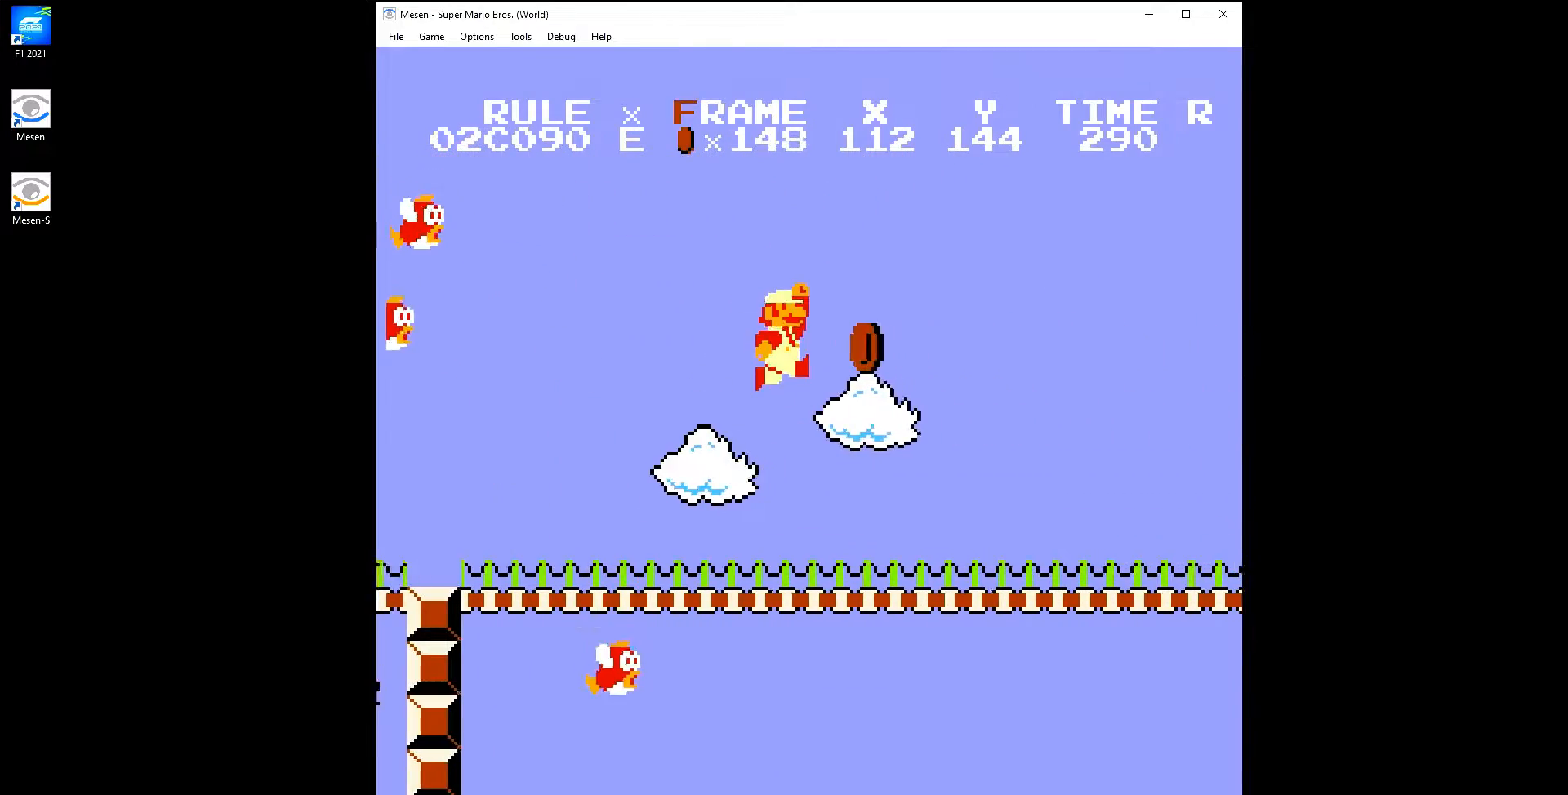
{"buttons": ["B", "DPAD_RIGHT"], "events": []}
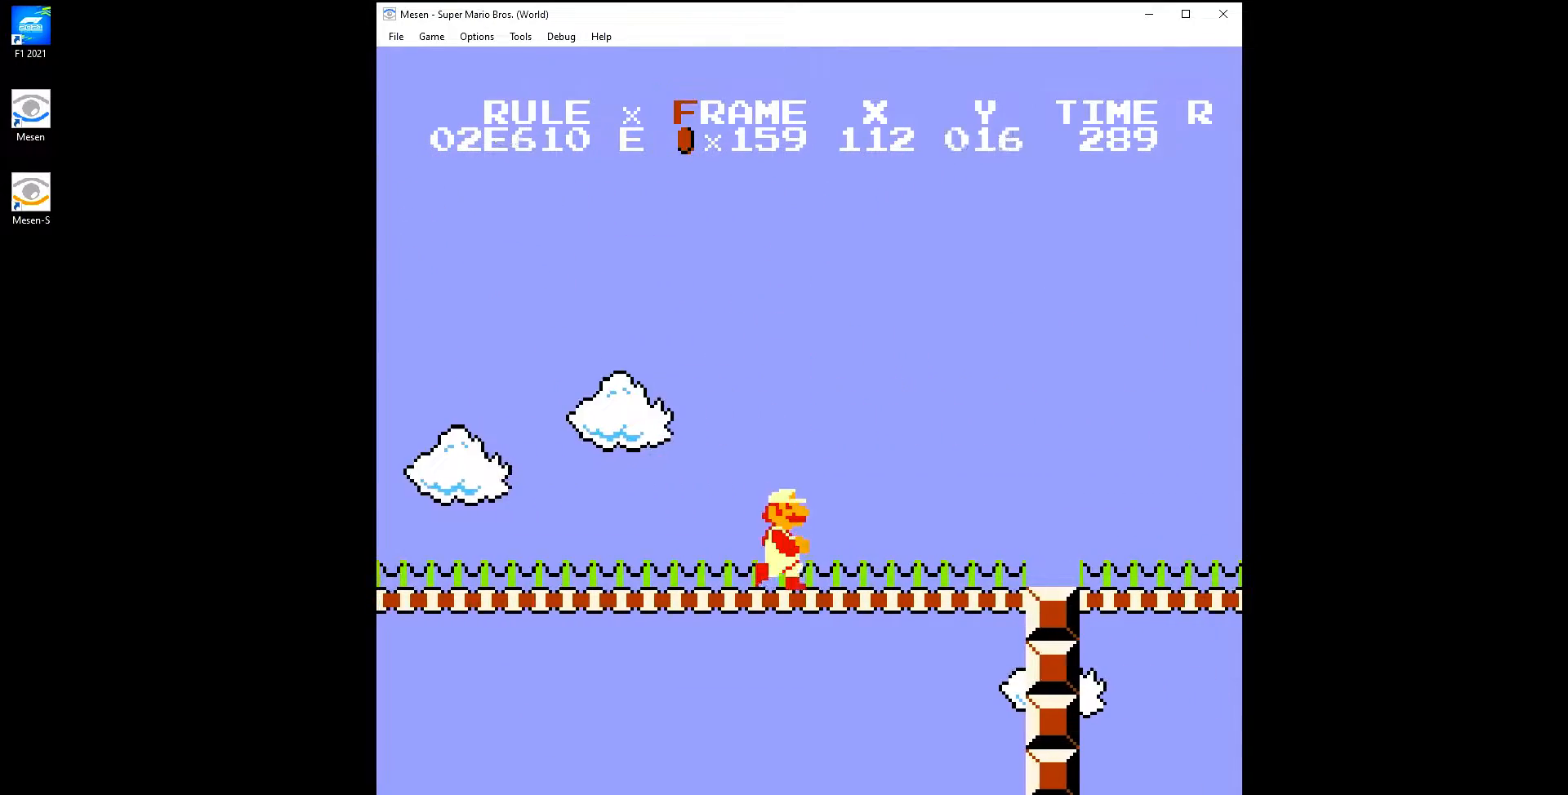
{"buttons": ["B", "DPAD_RIGHT"], "events": [[67, "A", "down"], [100, "A", "up"]]}
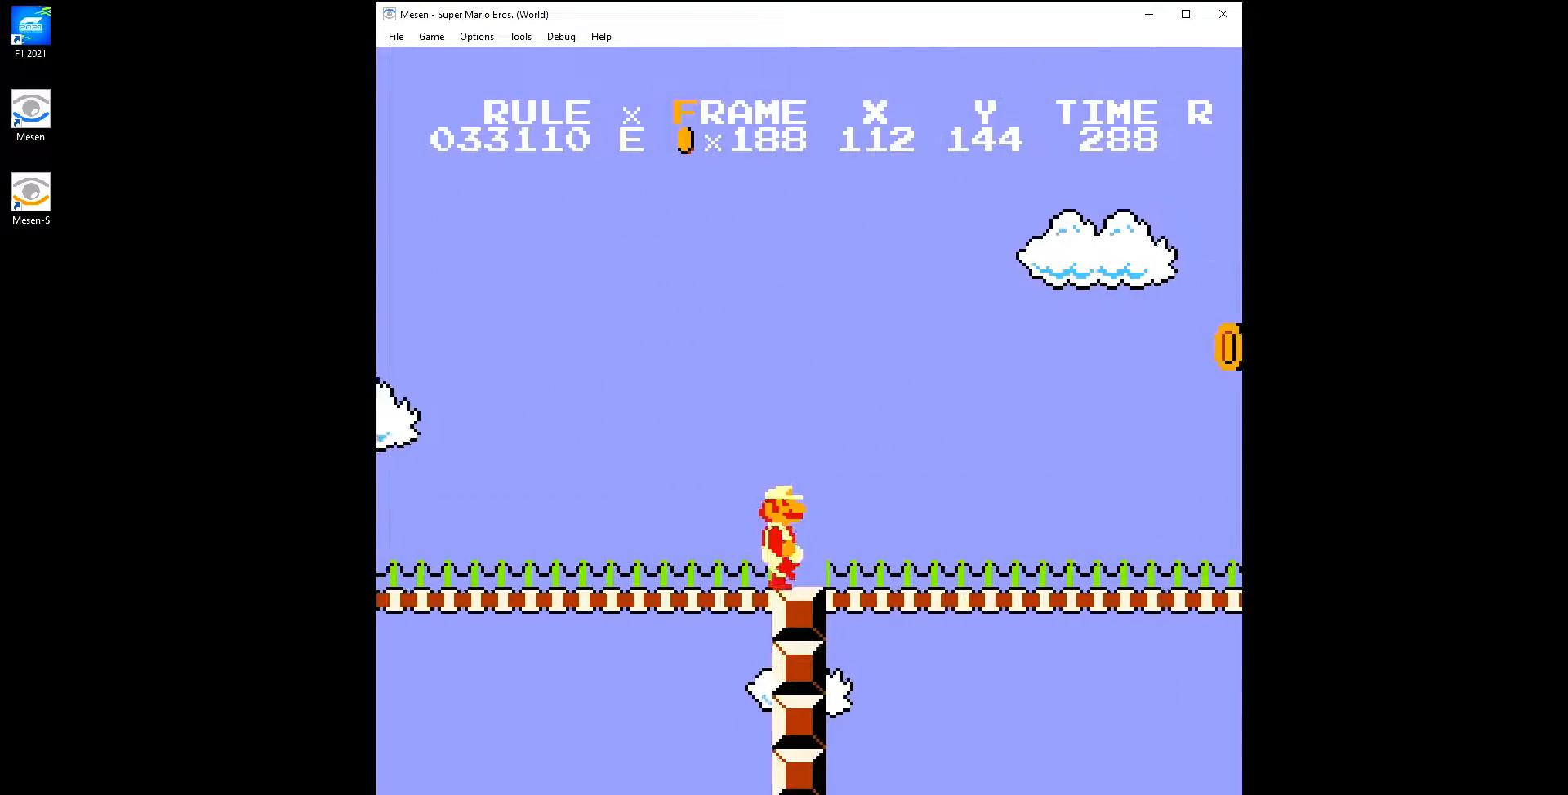
{"buttons": ["B", "DPAD_RIGHT"], "events": []}
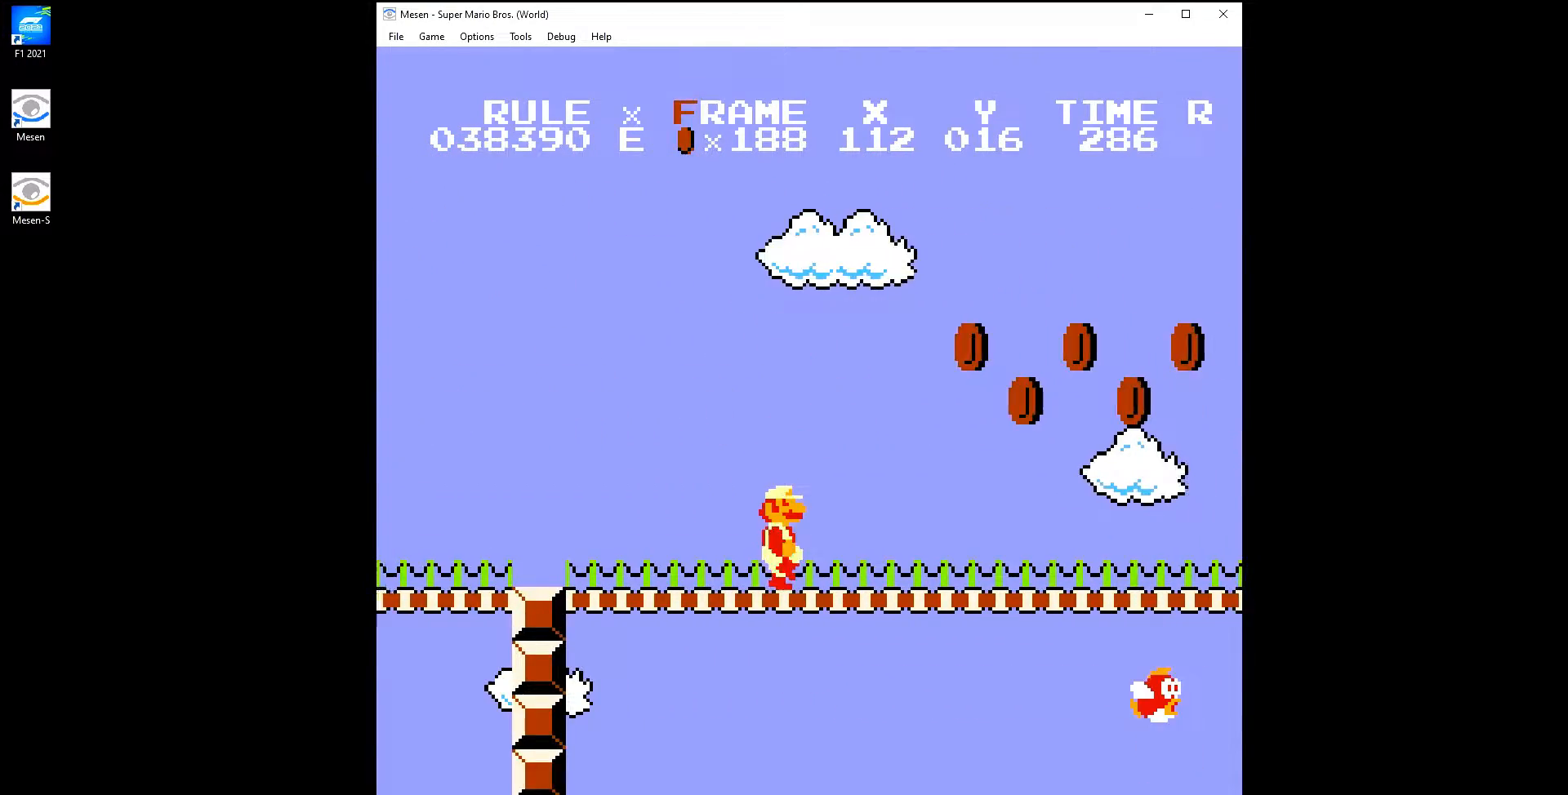
{"buttons": ["B", "DPAD_RIGHT"], "events": [[183, "A", "down"], [483, "A", "up"]]}
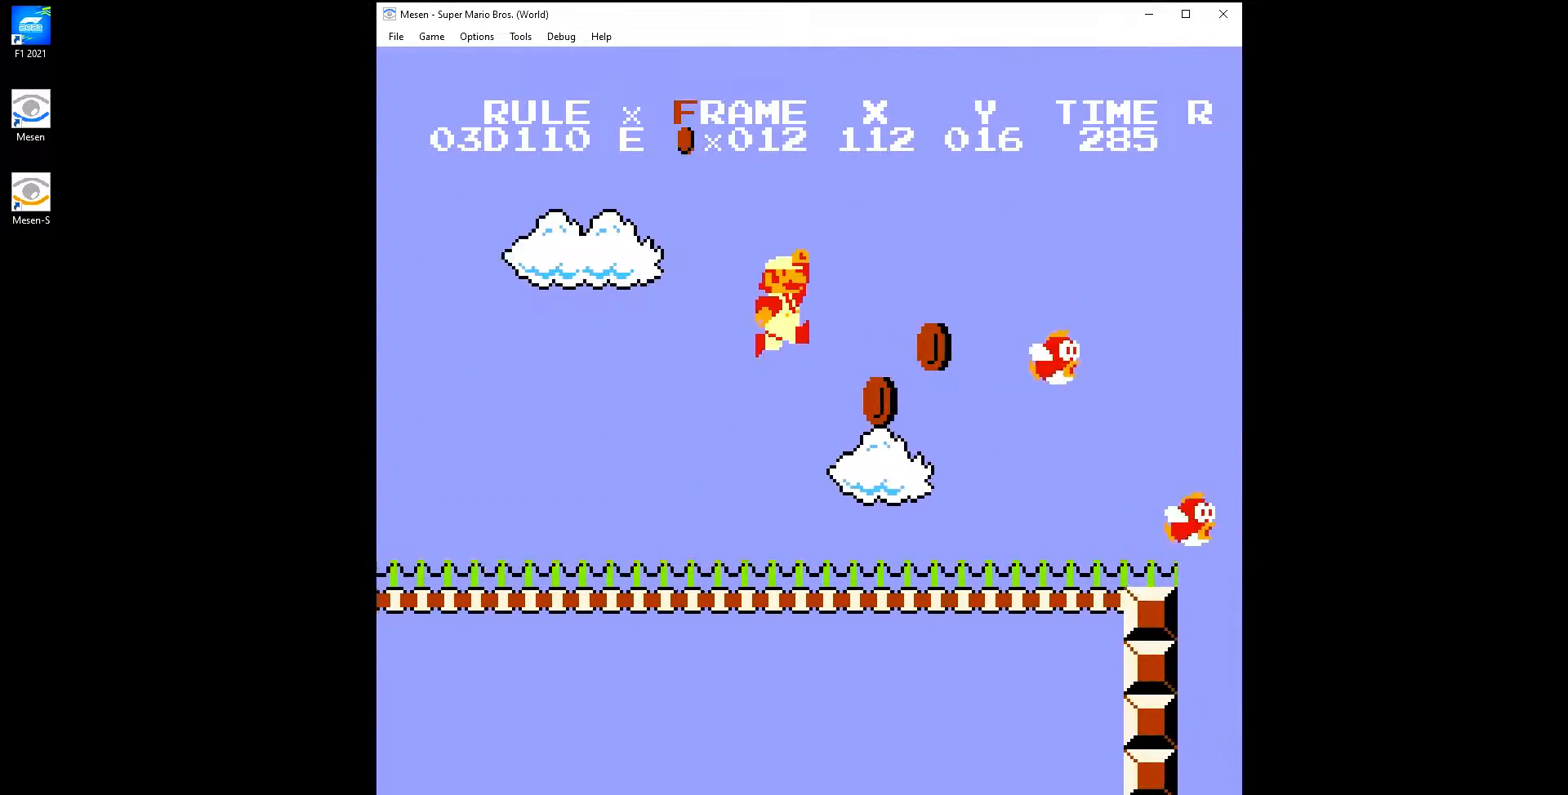
{"buttons": ["B", "DPAD_RIGHT"], "events": []}
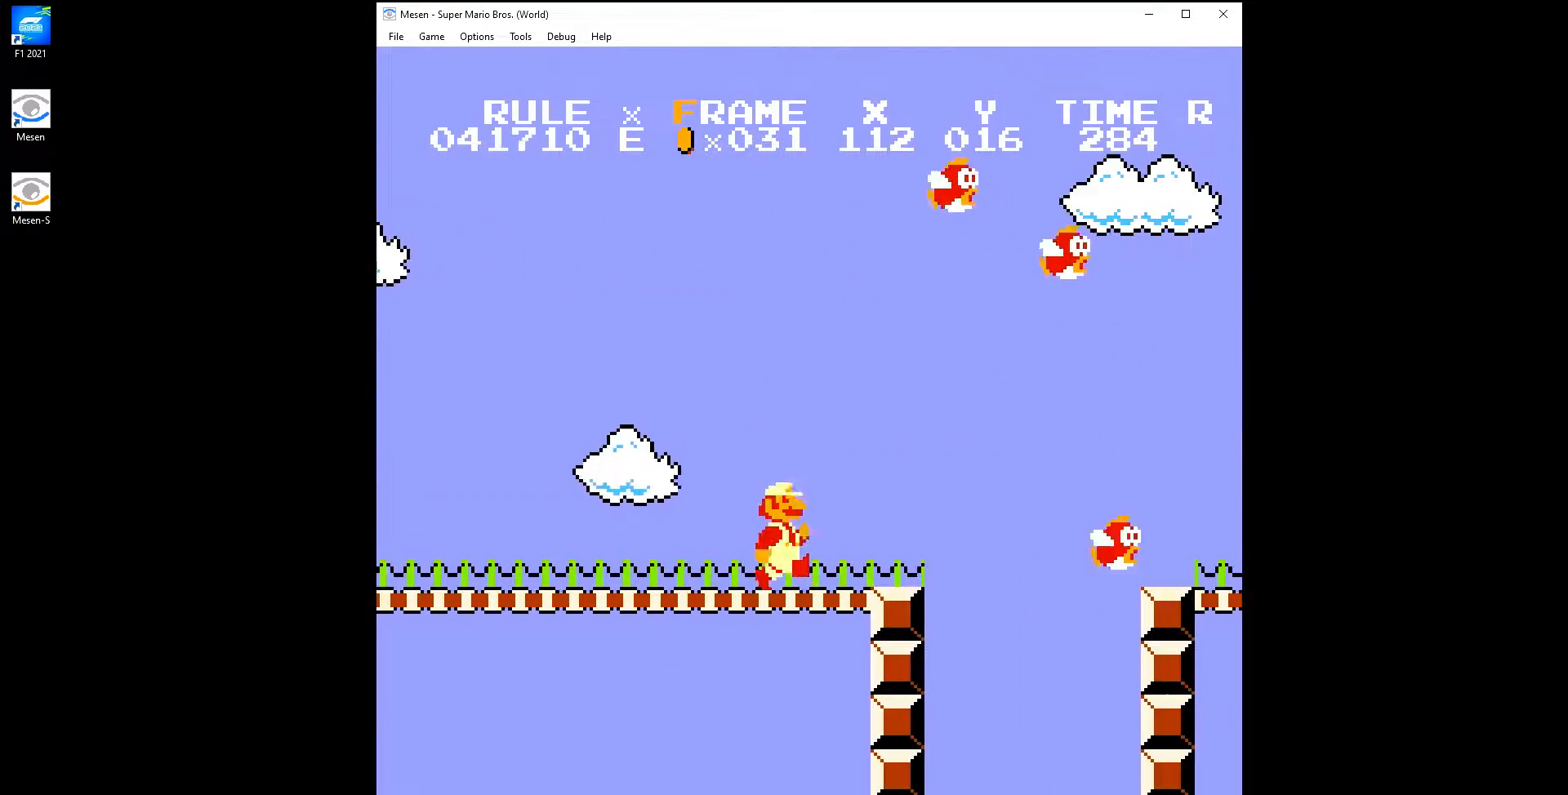
{"buttons": ["B", "DPAD_RIGHT"], "events": [[83, "A", "down"], [317, "A", "up"]]}